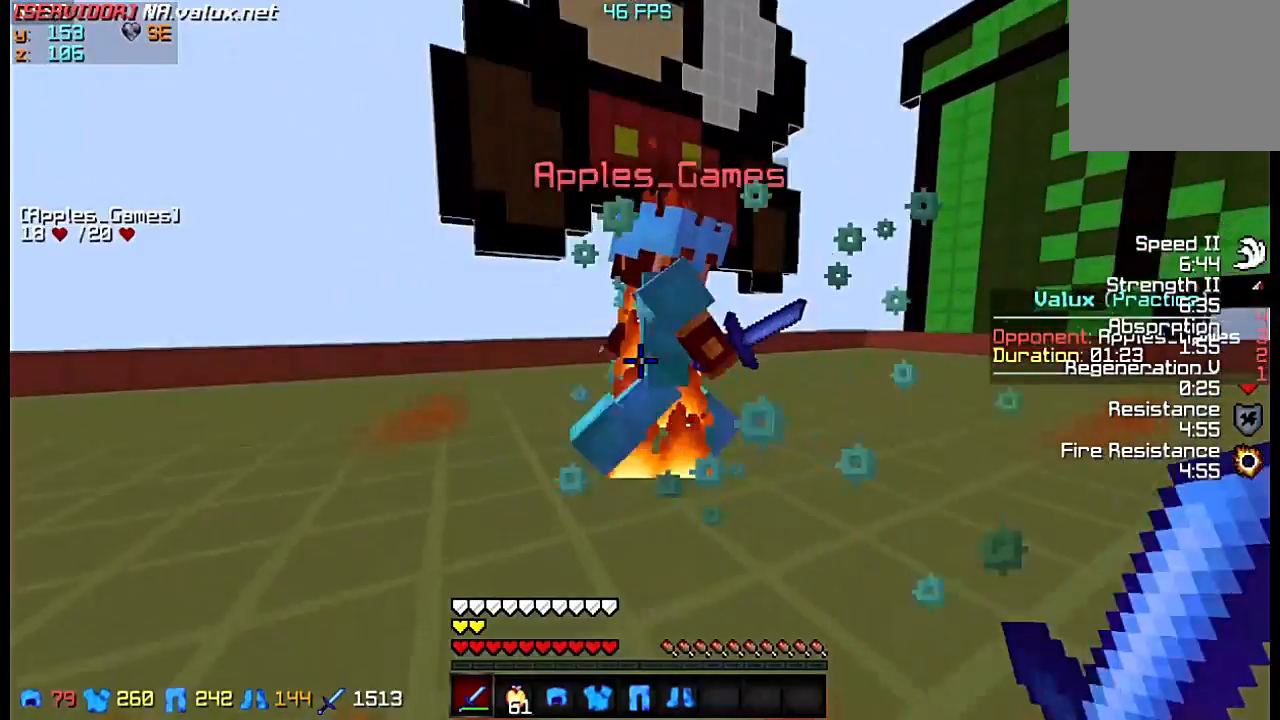
Gameplay with keyboard; each line is a JSON object with the keys held at the frame after it. "events" lists presses ("down") and releases ("up") of "a", "d", "s" and "w" between this image and that frame as [ms after this image, input, new state], when the widget could be followed in between. No other keys are recorded. Mouse input is not recorded.
{"keys": ["a", "w"], "events": [[317, "w", "up"], [483, "w", "down"]]}
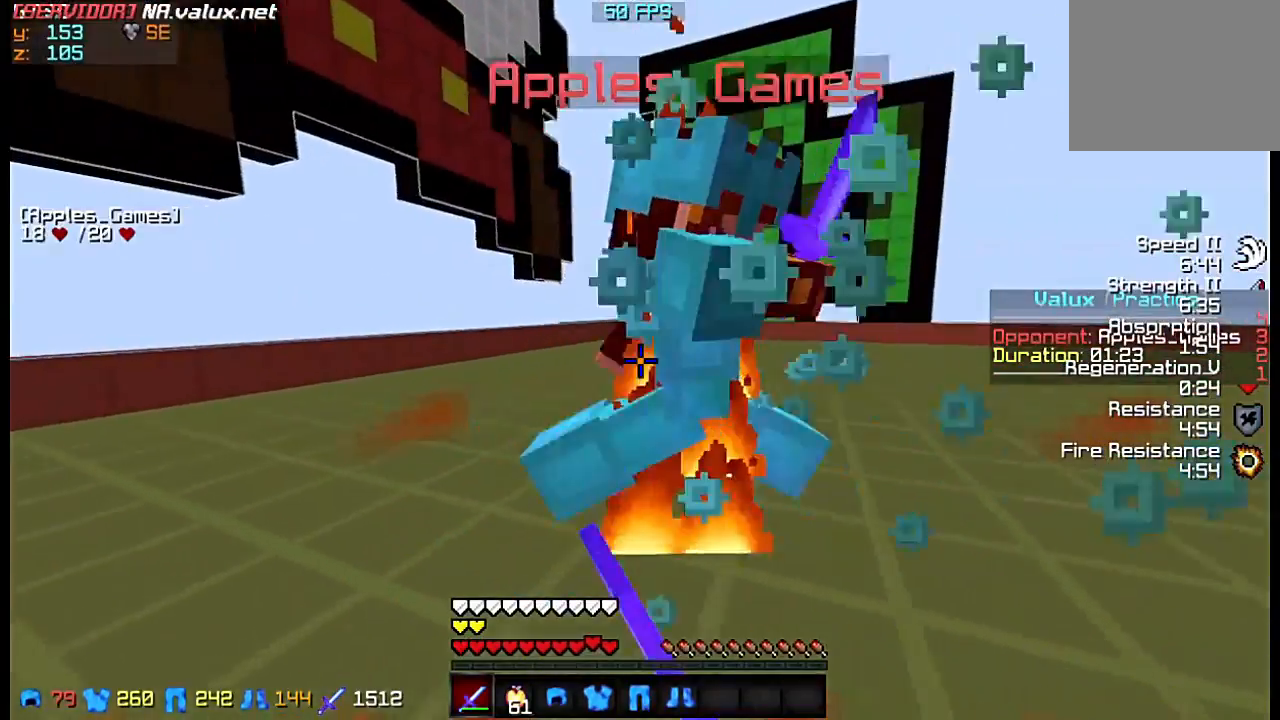
{"keys": ["a", "w"], "events": []}
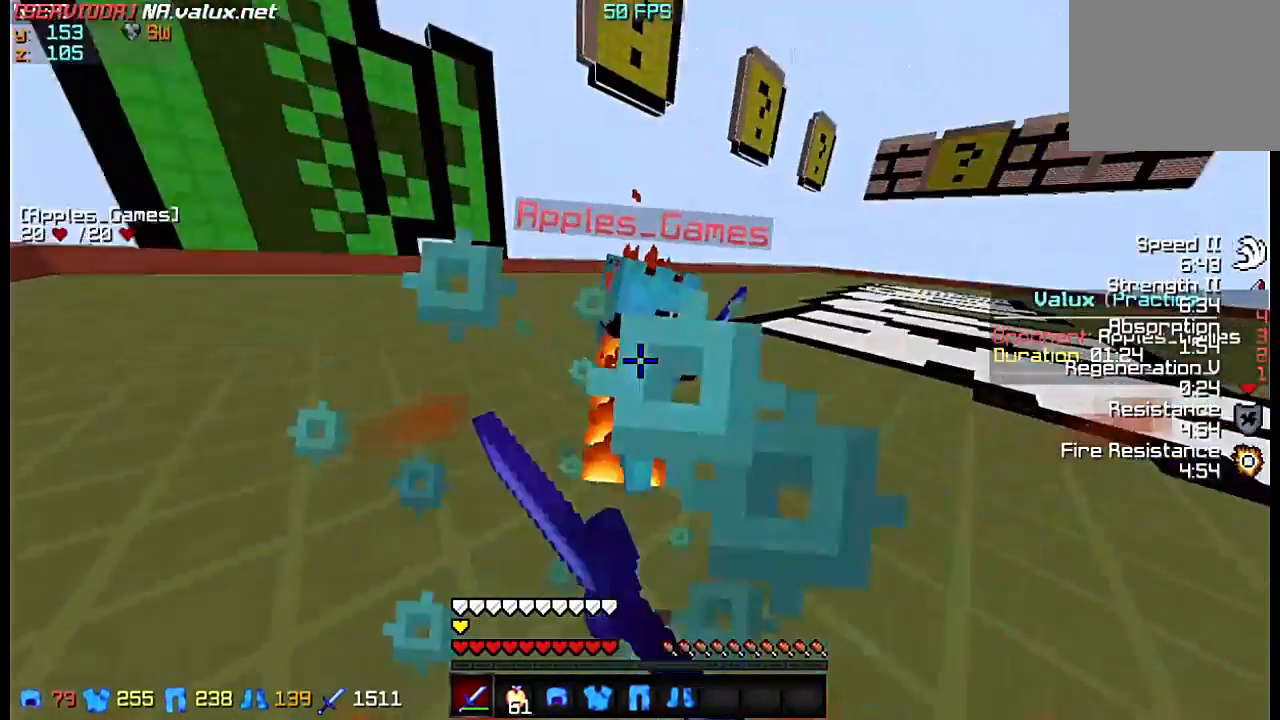
{"keys": ["d"], "events": [[50, "a", "up"], [250, "w", "up"], [383, "d", "down"]]}
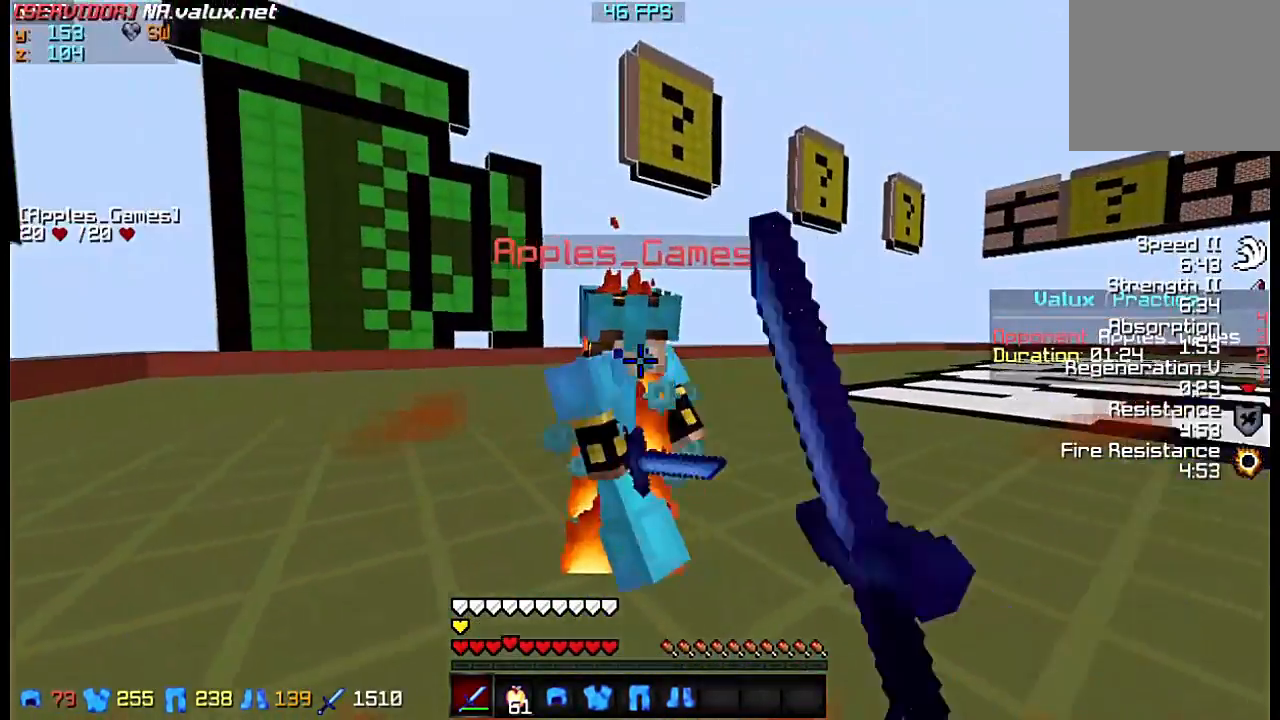
{"keys": ["d", "w"], "events": [[17, "w", "down"]]}
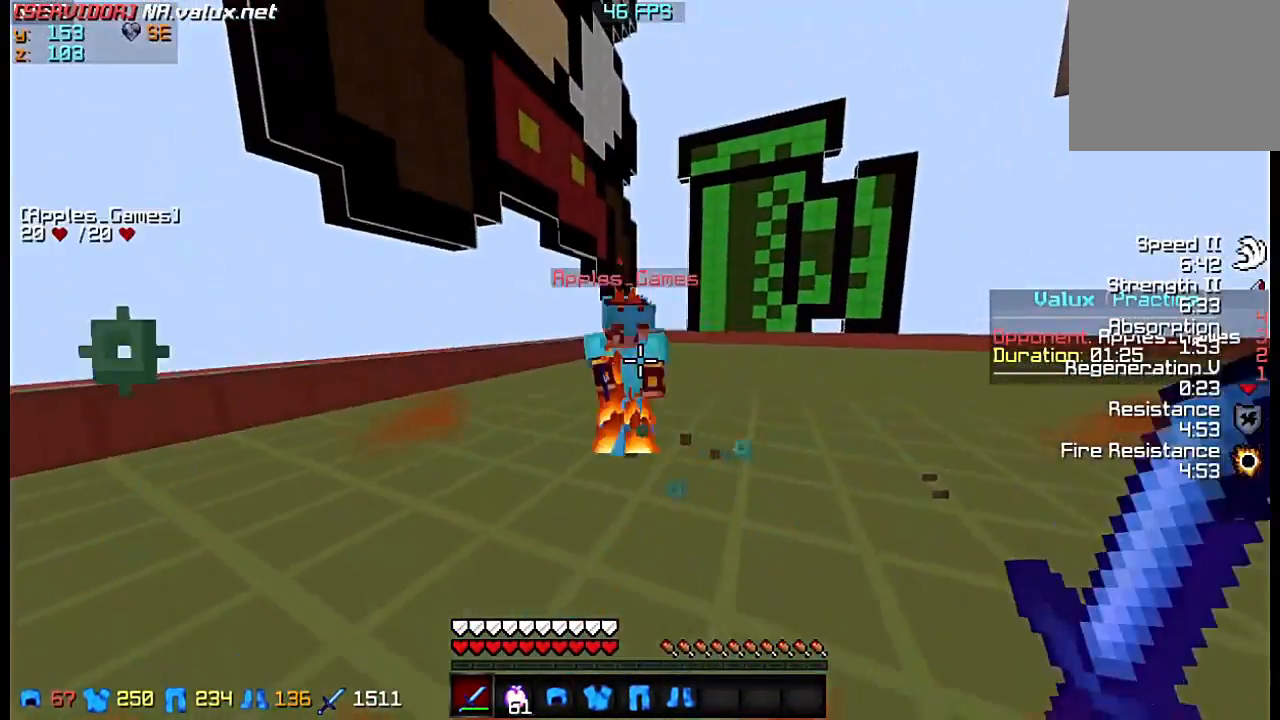
{"keys": ["d", "w"], "events": []}
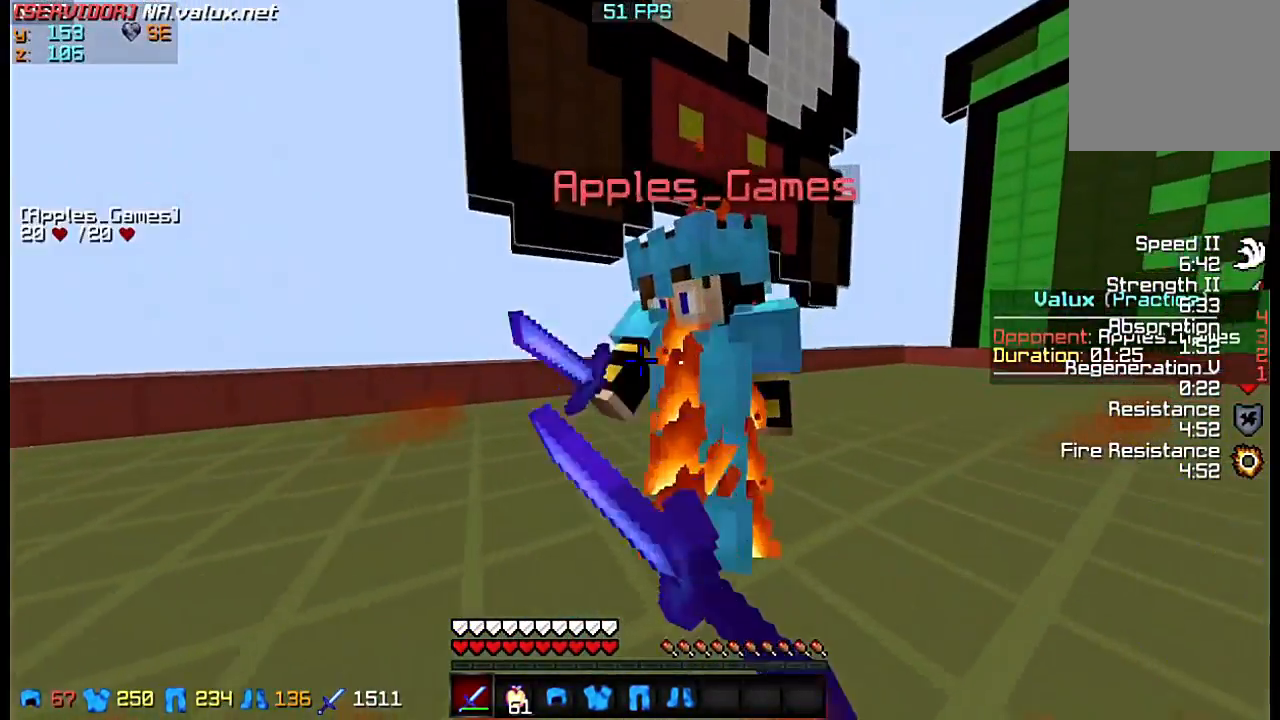
{"keys": ["d", "w"], "events": []}
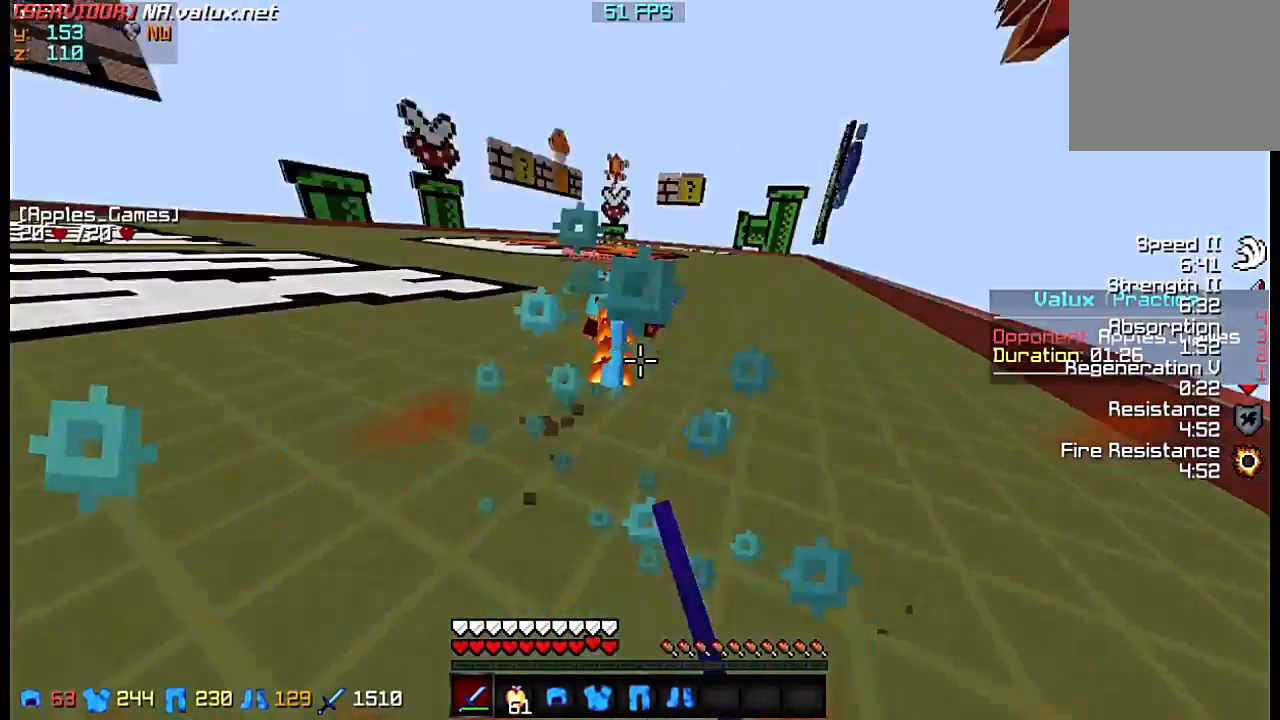
{"keys": ["w"], "events": [[250, "d", "up"]]}
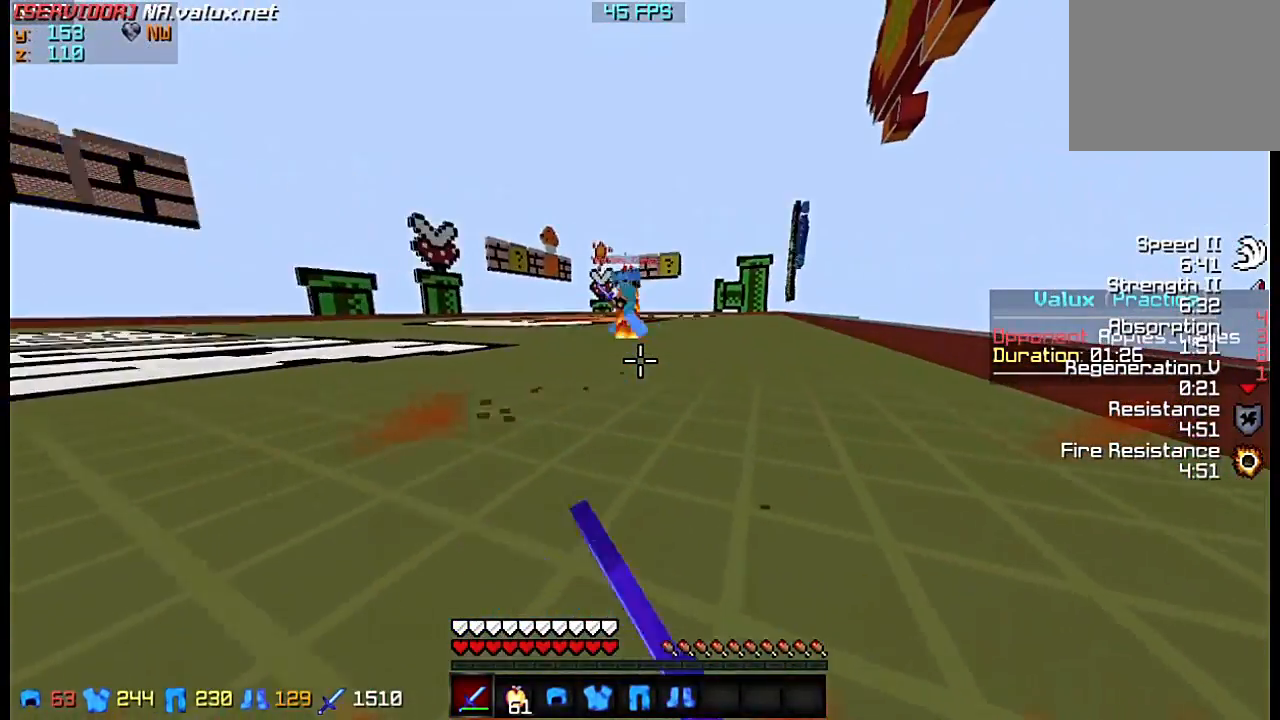
{"keys": ["a", "w"], "events": [[217, "a", "down"]]}
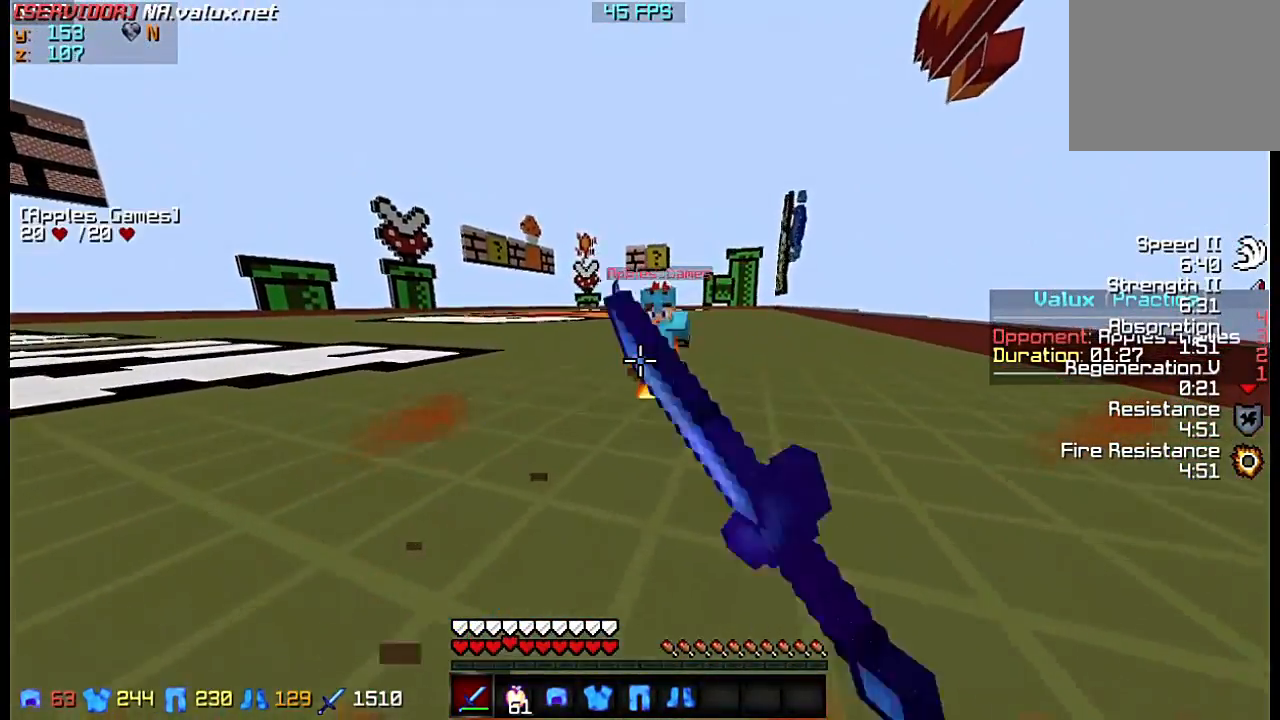
{"keys": ["a"], "events": [[83, "a", "up"], [217, "a", "down"], [483, "w", "up"]]}
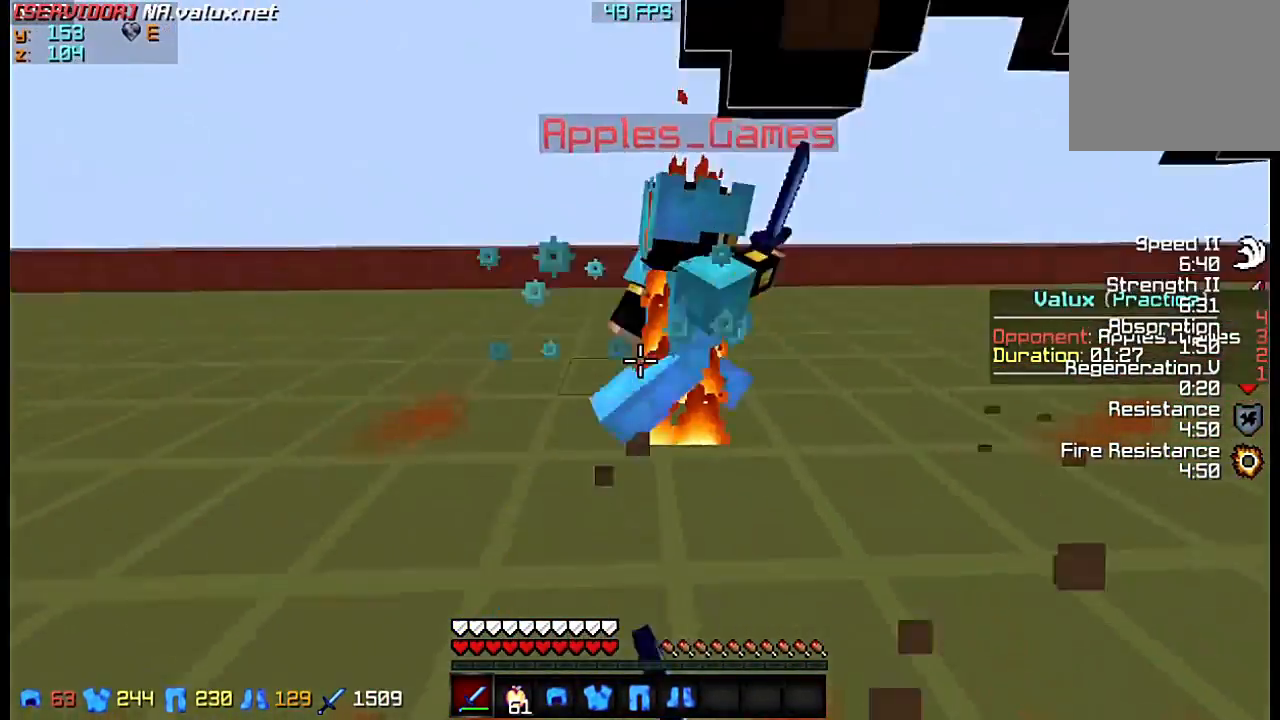
{"keys": ["a", "w"], "events": [[183, "w", "down"]]}
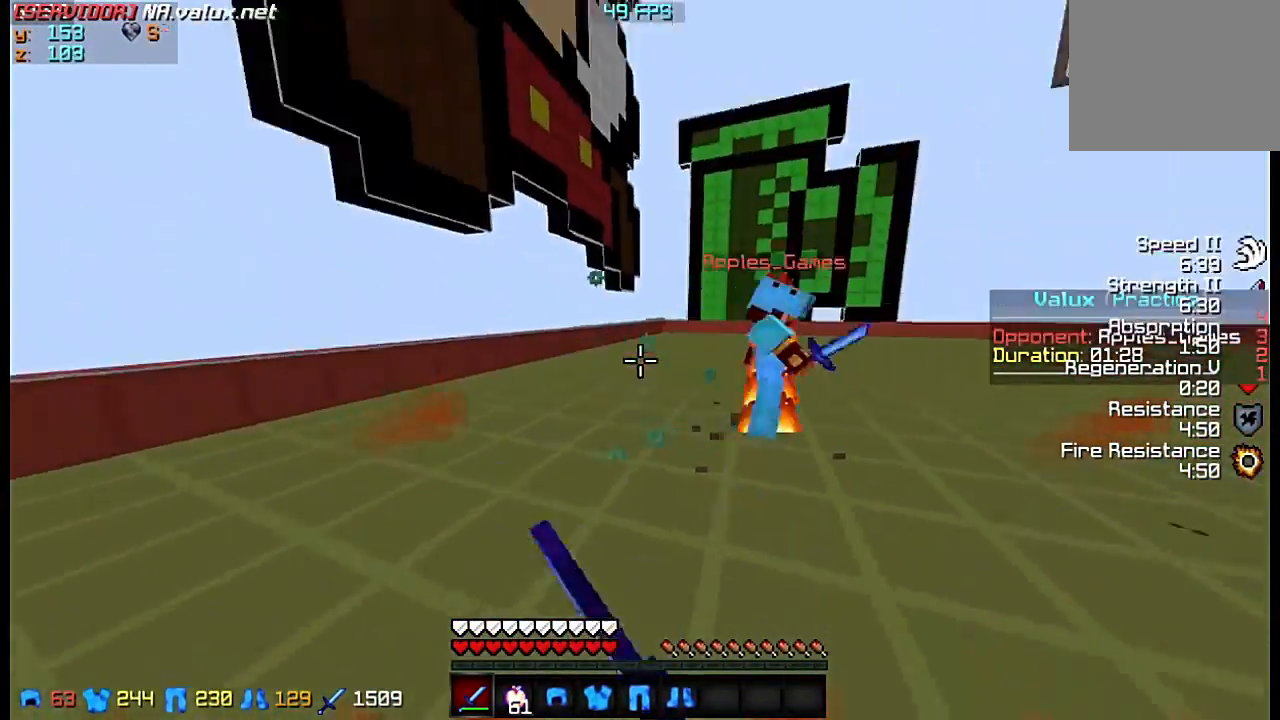
{"keys": ["w"], "events": [[283, "a", "up"]]}
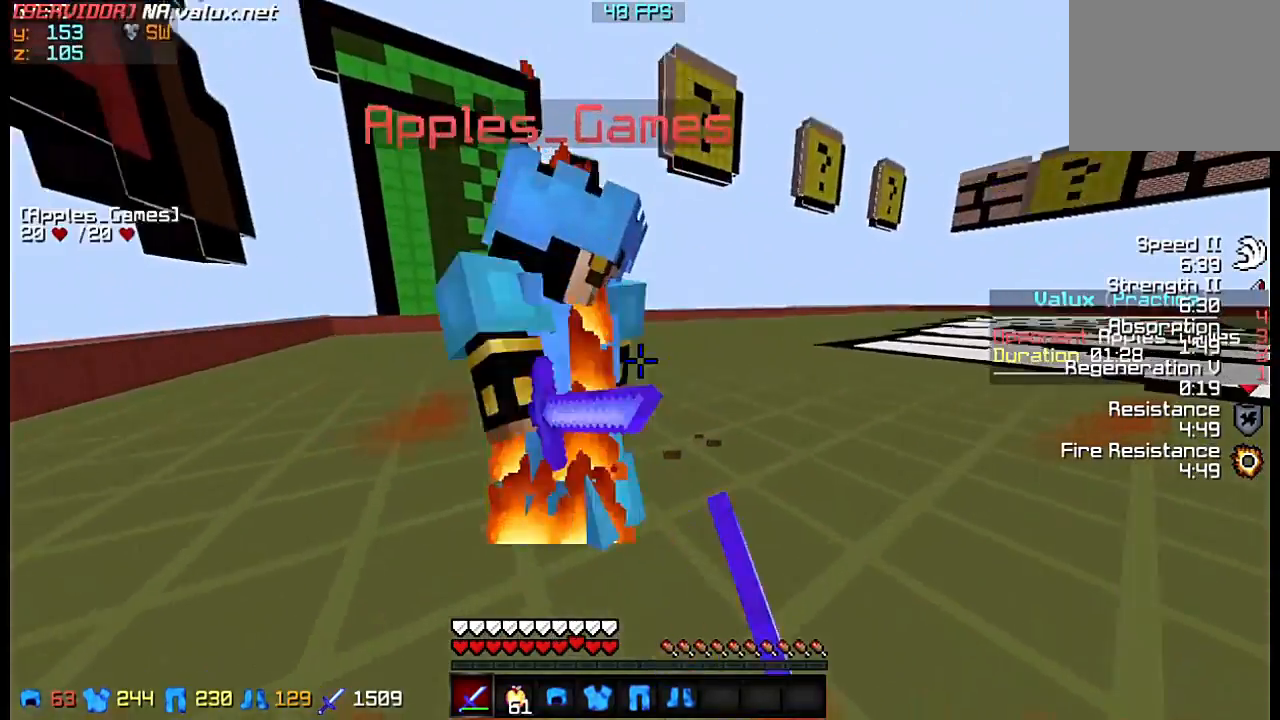
{"keys": ["d", "w"], "events": [[17, "w", "up"], [50, "d", "down"], [350, "w", "down"]]}
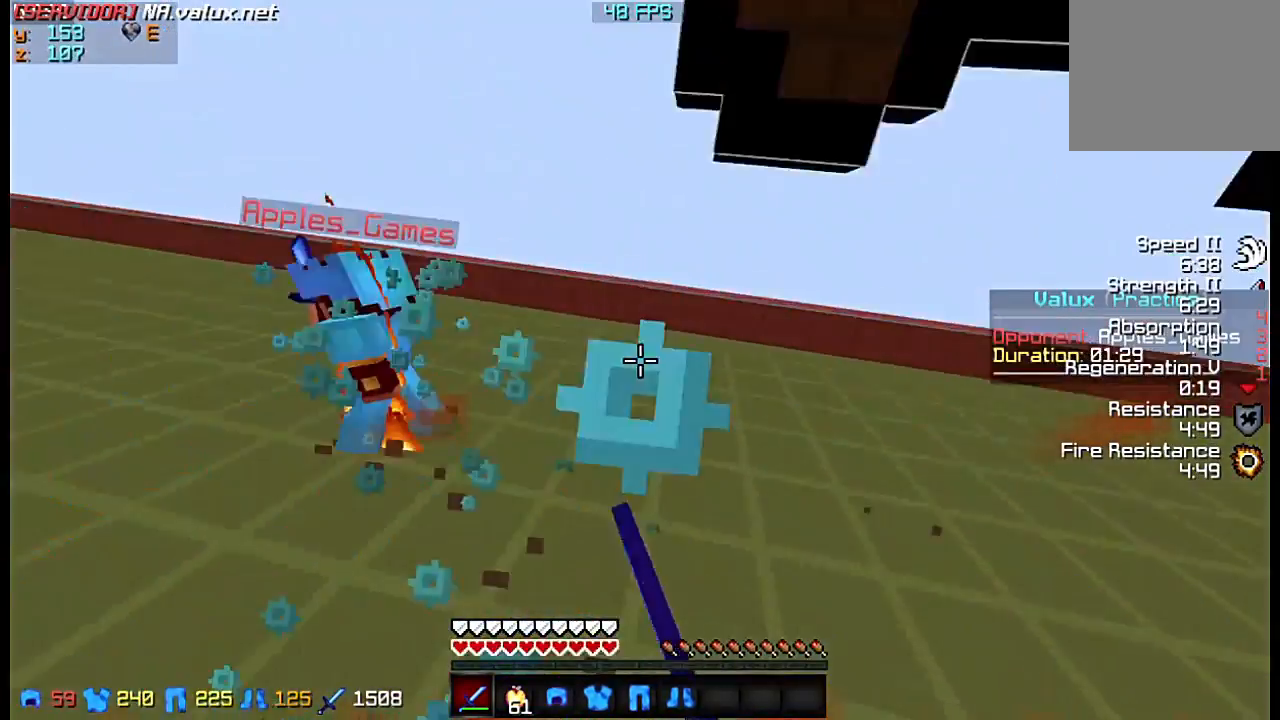
{"keys": ["d", "w"], "events": []}
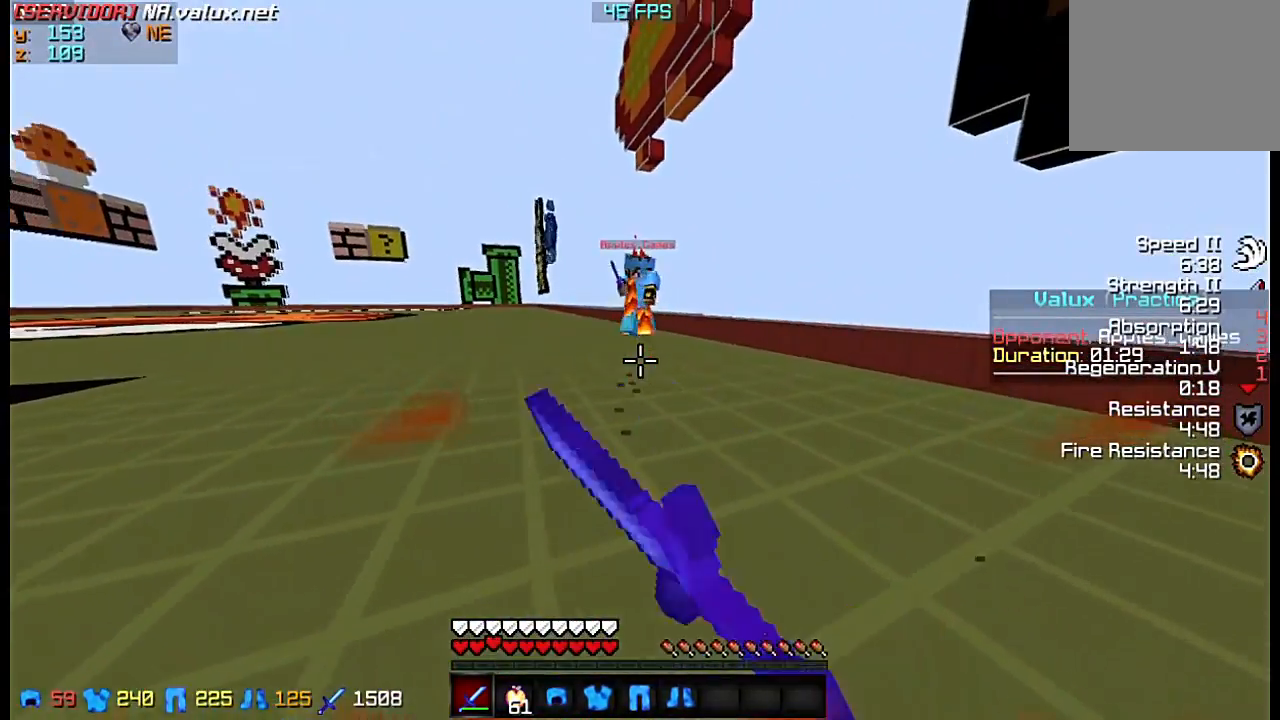
{"keys": ["d", "w"], "events": []}
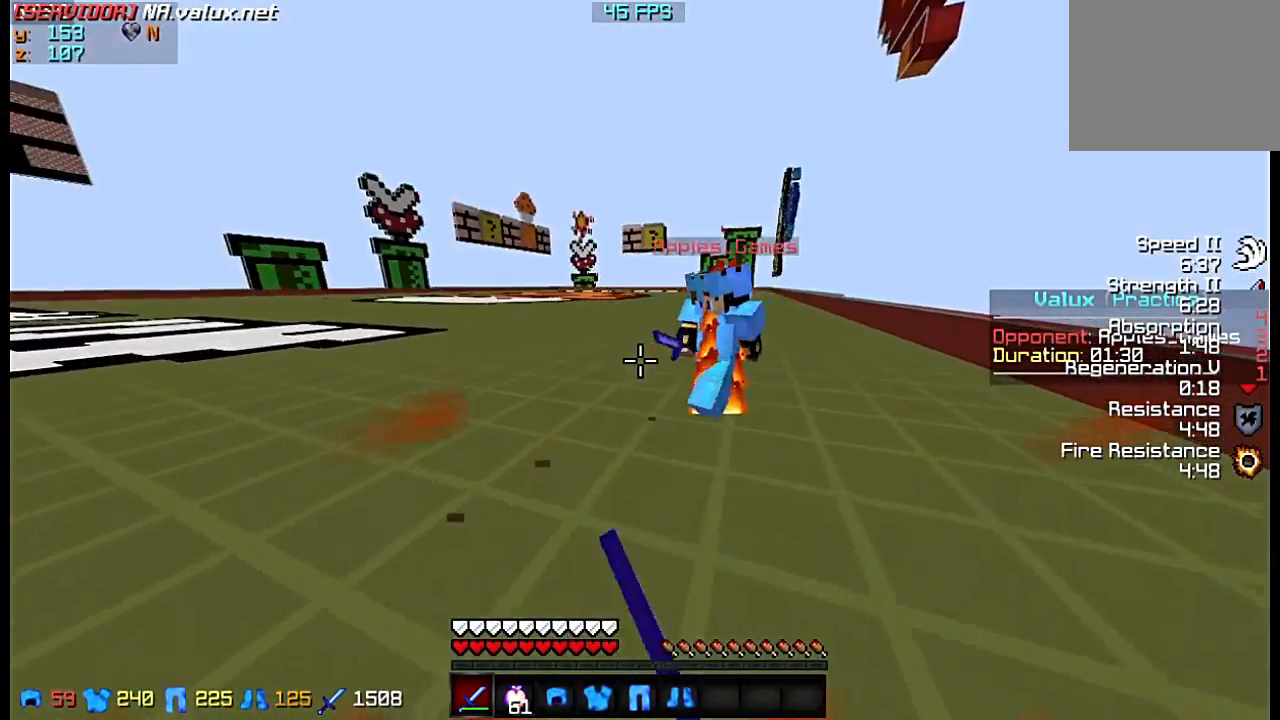
{"keys": ["a"], "events": [[283, "d", "up"], [283, "w", "up"], [383, "a", "down"]]}
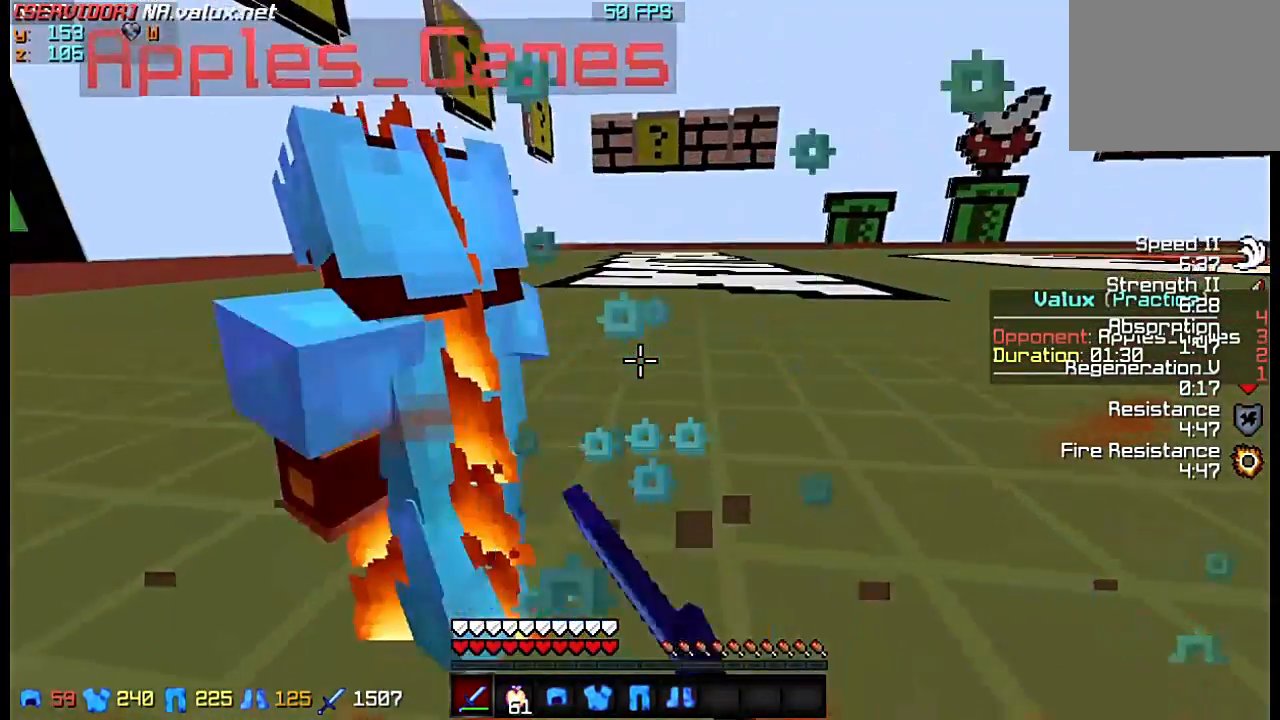
{"keys": ["w"], "events": [[350, "a", "up"], [450, "w", "down"]]}
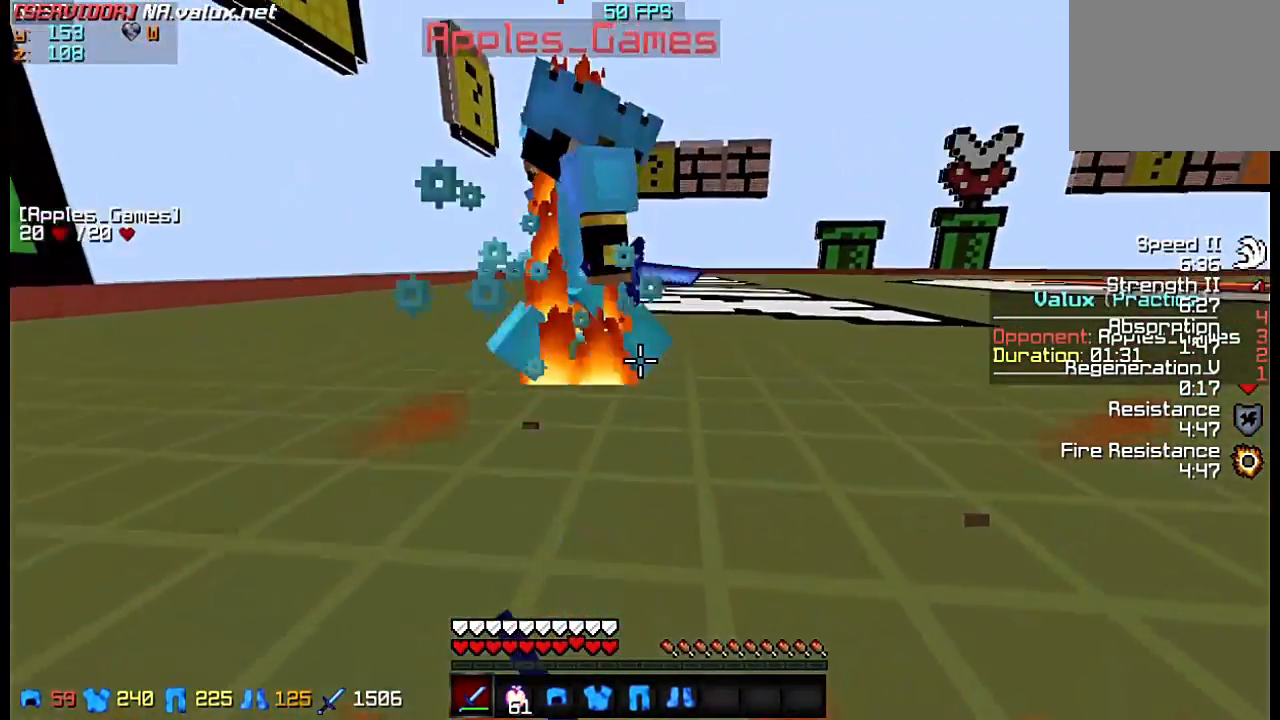
{"keys": ["a"], "events": [[183, "a", "down"], [483, "w", "up"]]}
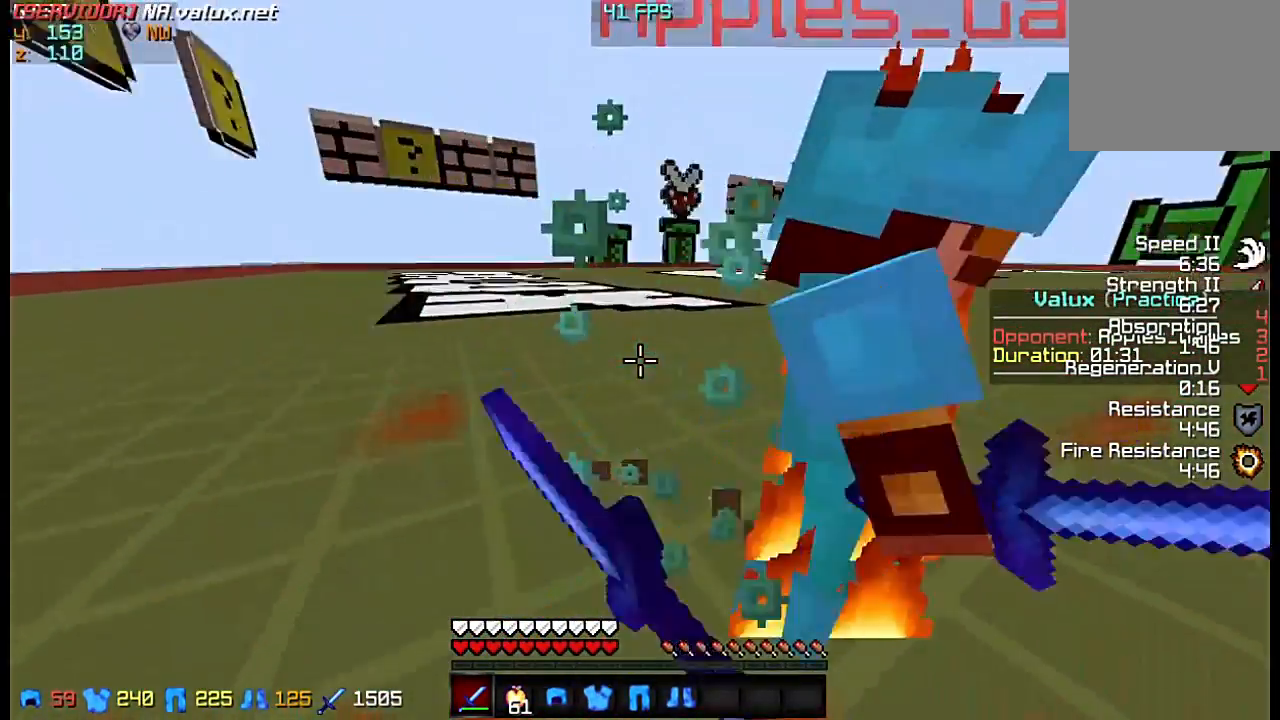
{"keys": ["a", "w"], "events": [[350, "w", "down"]]}
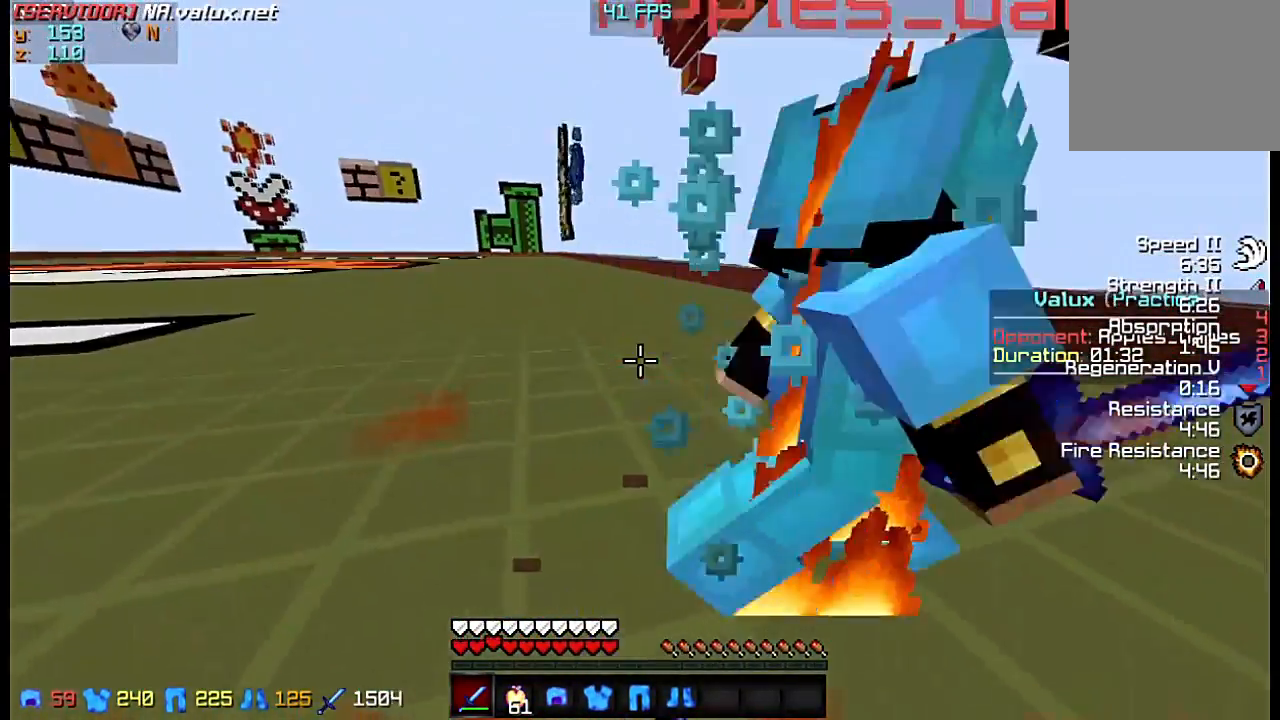
{"keys": ["a", "w"]}
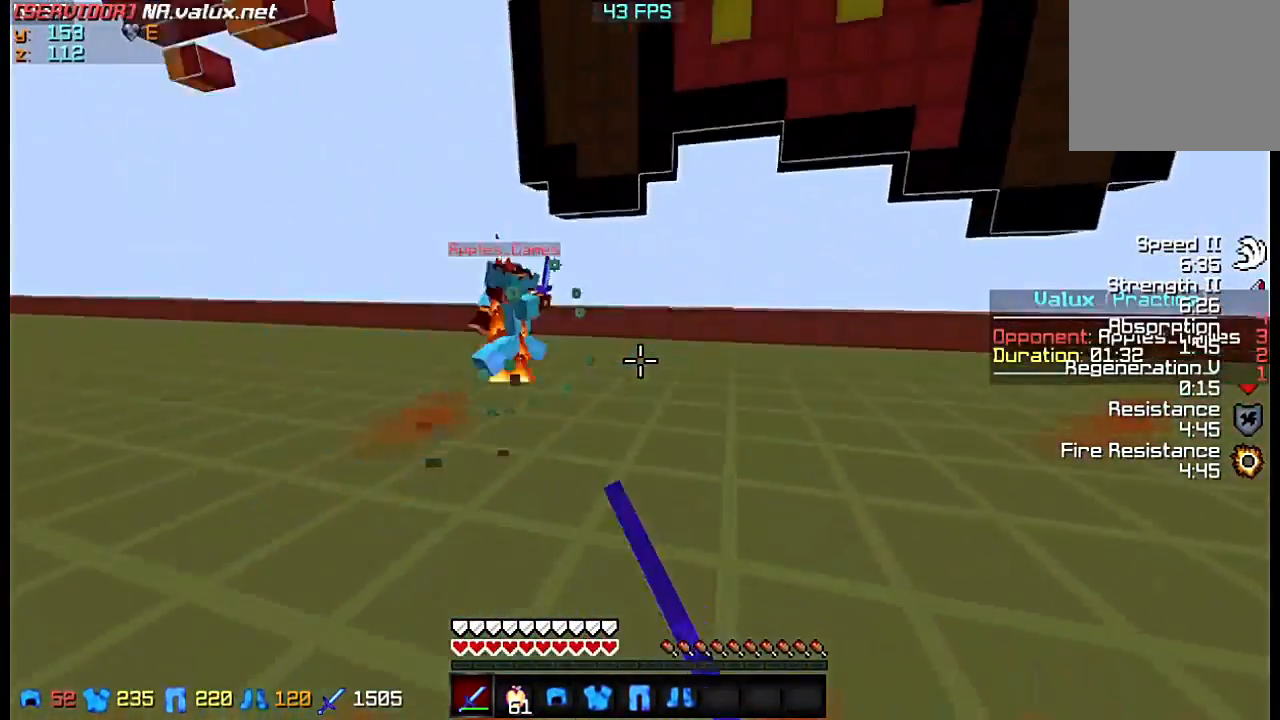
{"keys": ["a", "w"], "events": []}
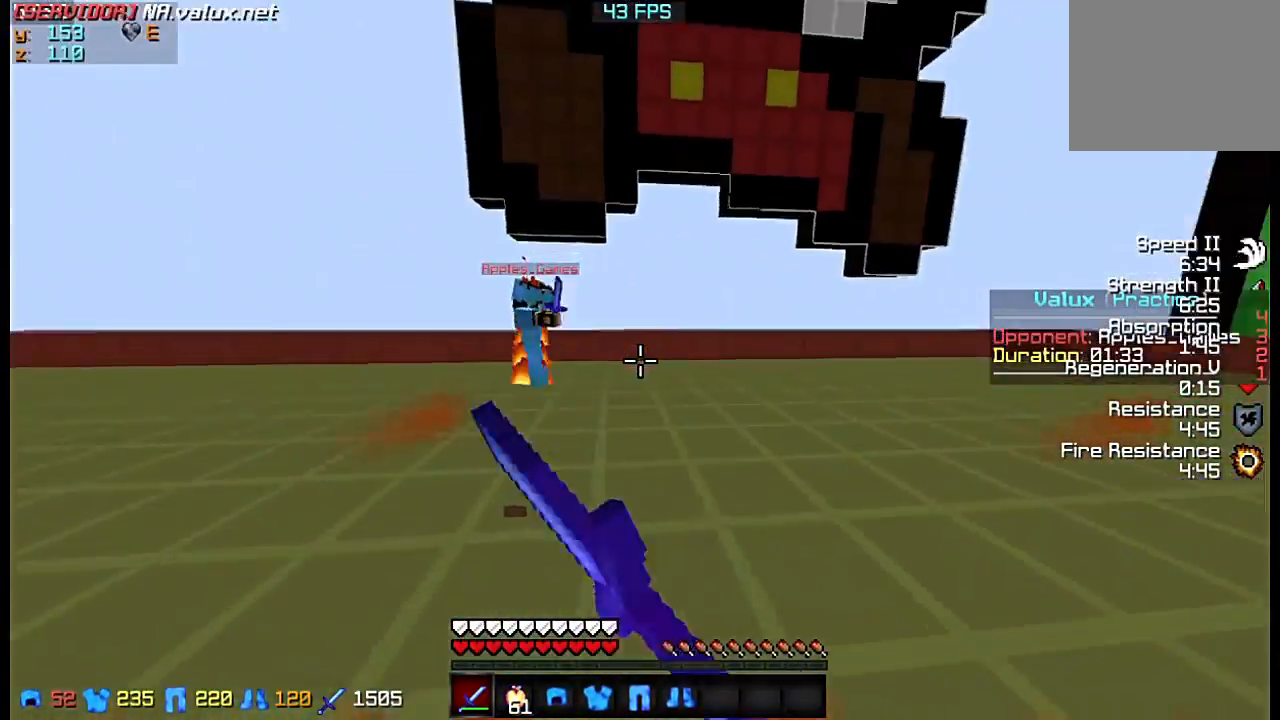
{"keys": ["s"], "events": [[100, "a", "up"], [417, "s", "down"], [417, "w", "up"]]}
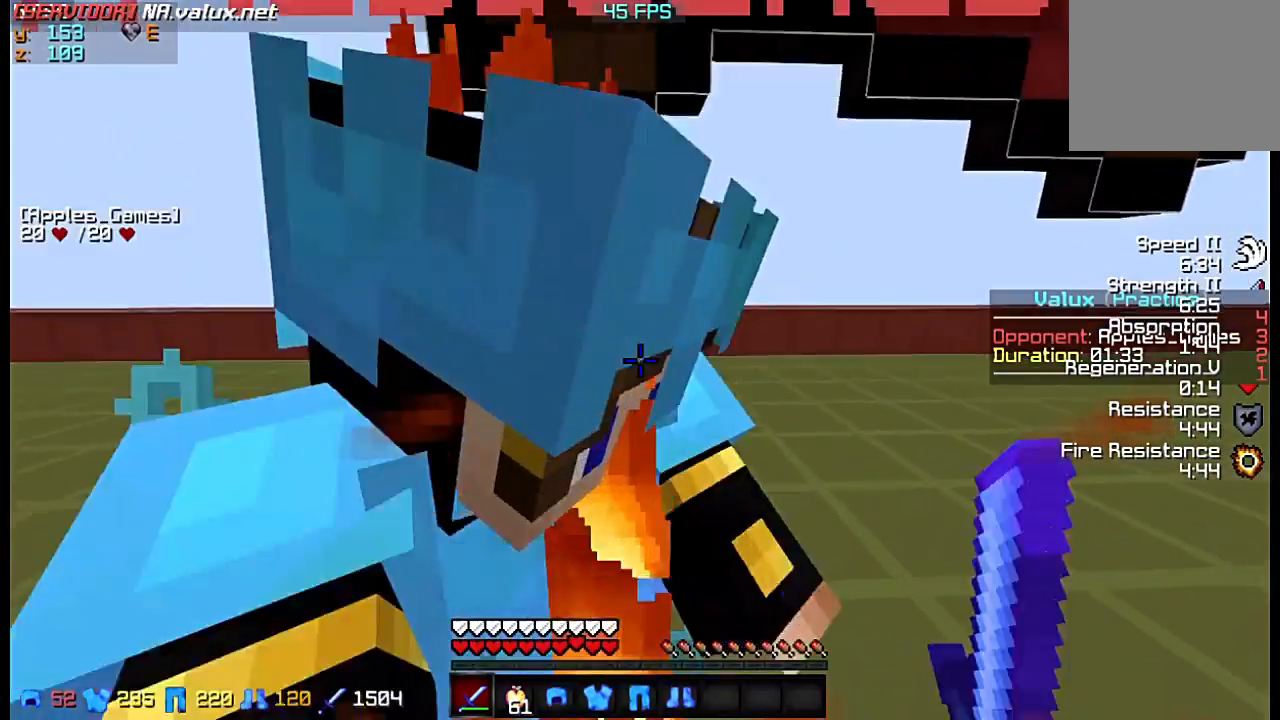
{"keys": ["s"], "events": []}
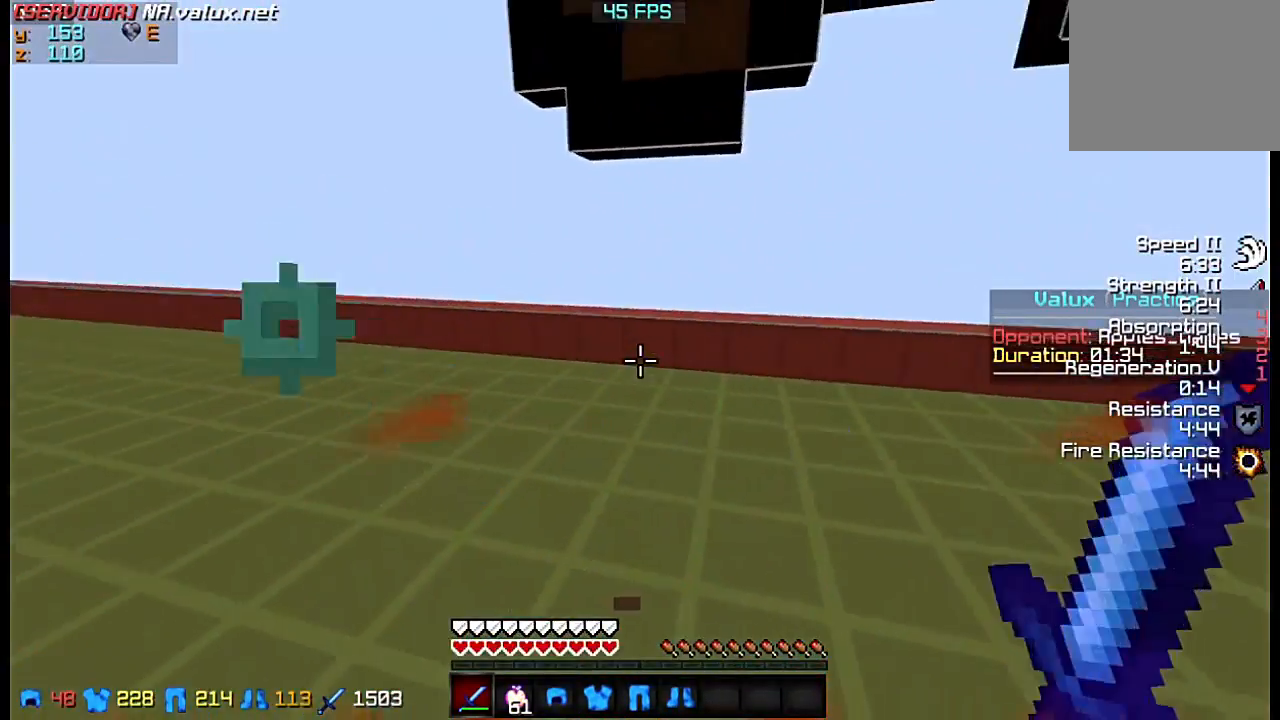
{"keys": ["w"], "events": [[283, "w", "down"], [317, "s", "up"]]}
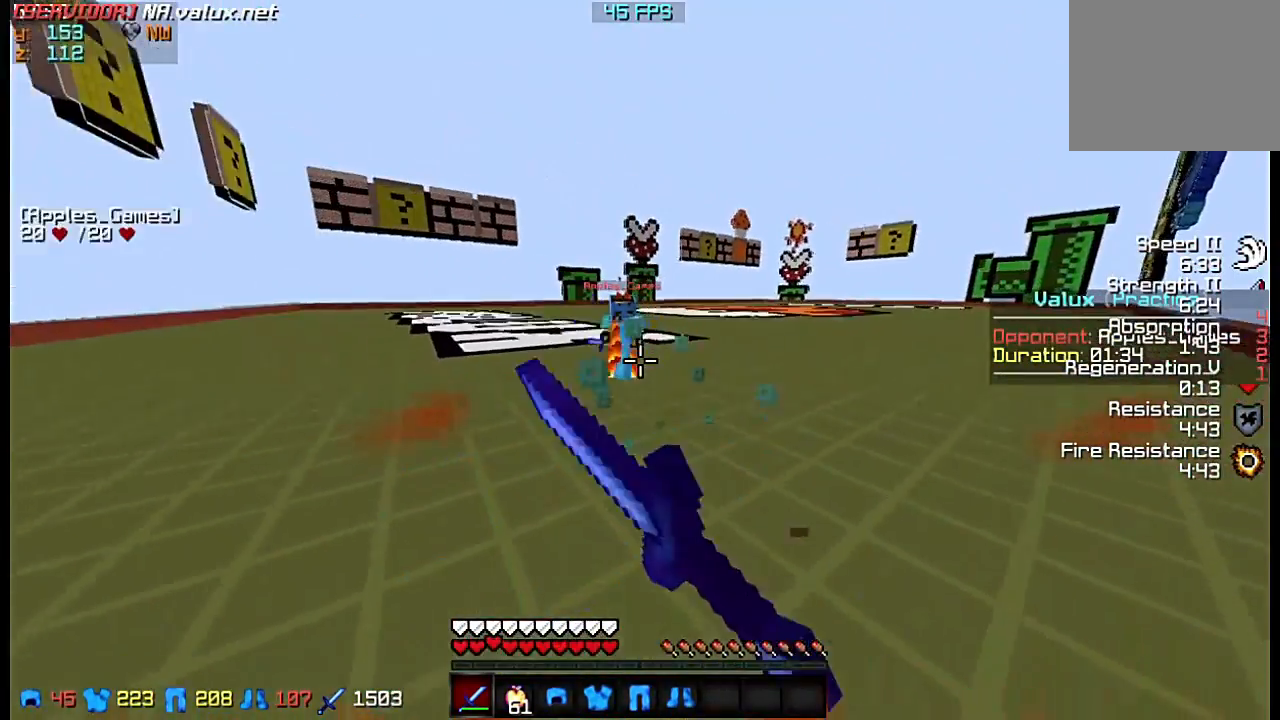
{"keys": ["a", "w"], "events": [[83, "a", "down"]]}
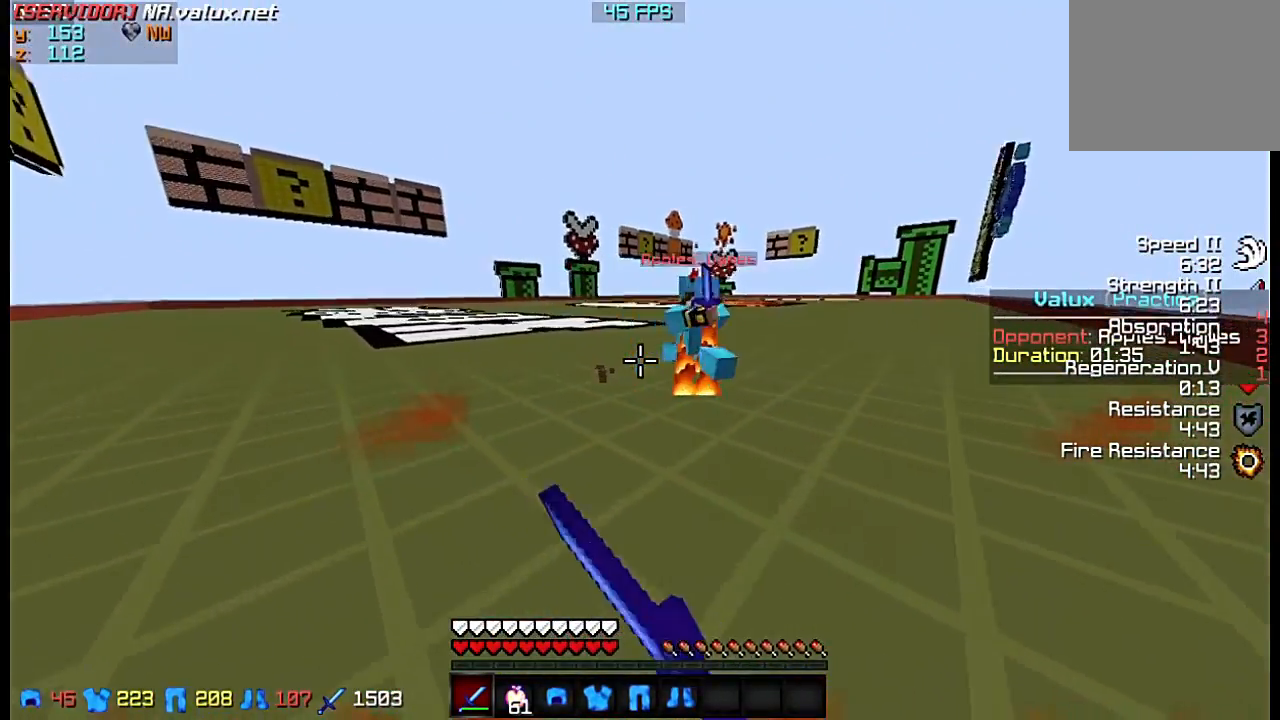
{"keys": ["w"], "events": [[417, "a", "up"]]}
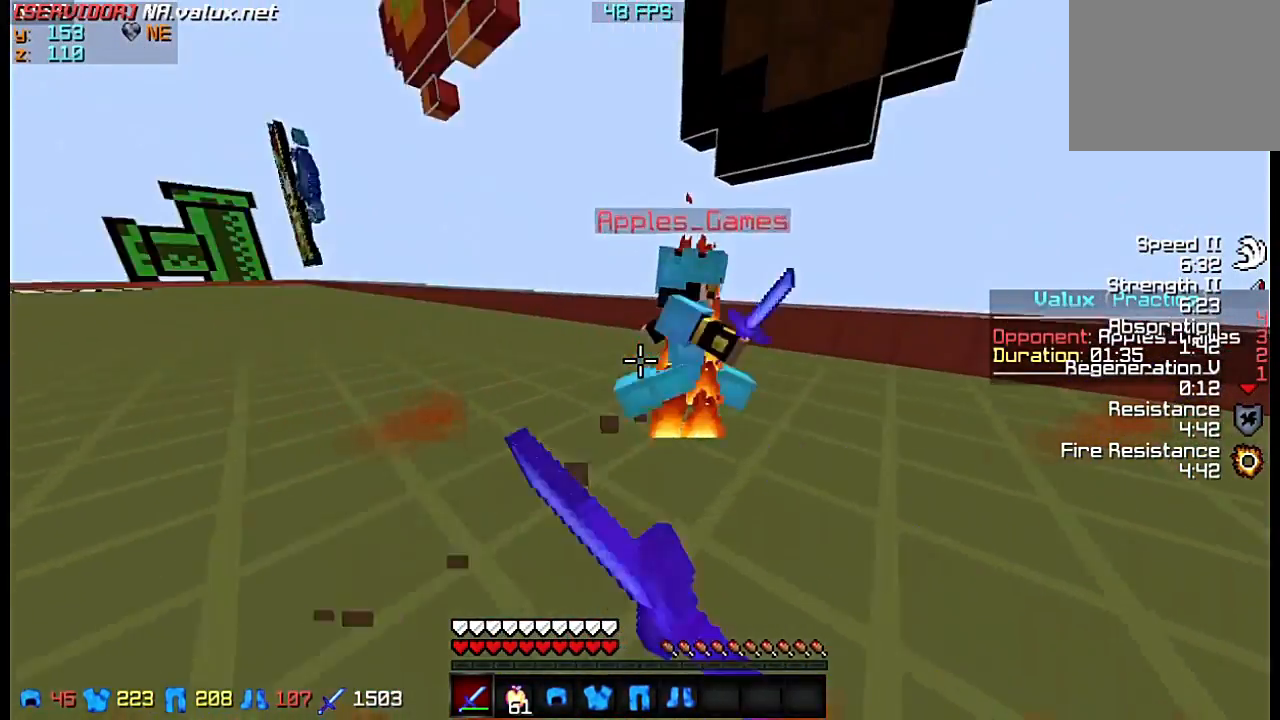
{"keys": ["d"], "events": [[283, "w", "up"], [350, "d", "down"]]}
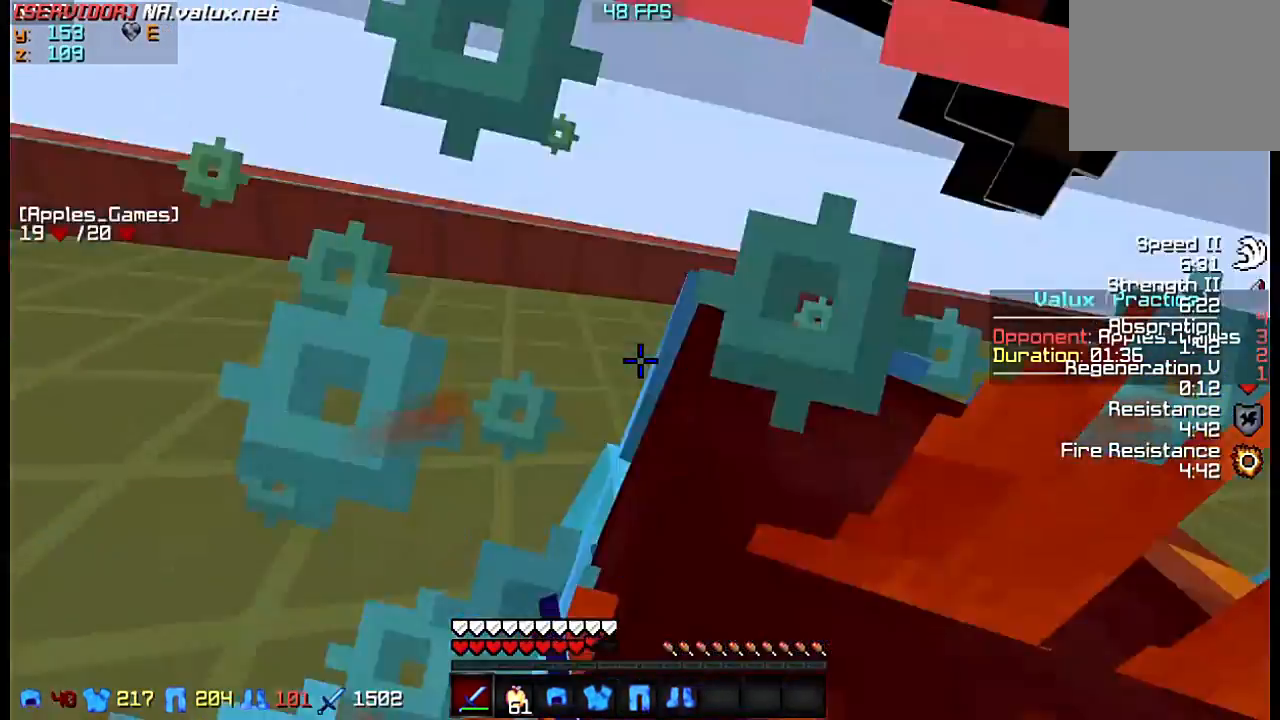
{"keys": ["d", "w"], "events": [[17, "w", "down"]]}
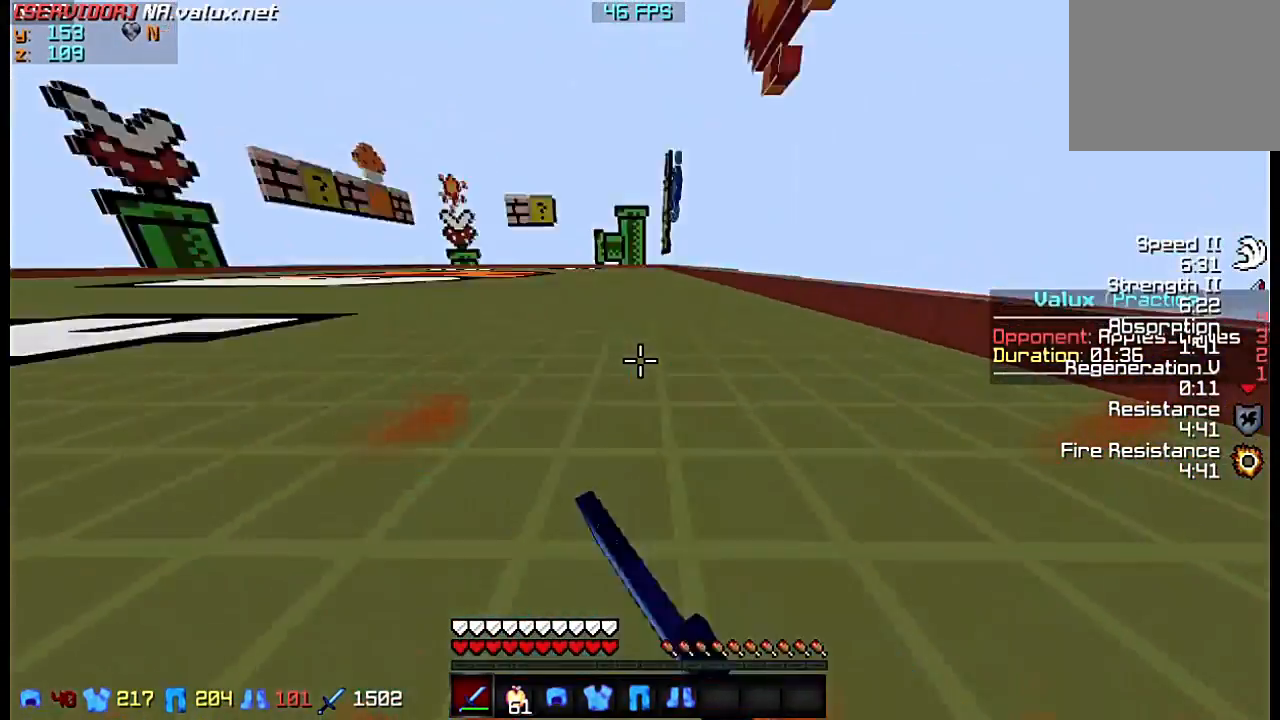
{"keys": ["d", "w"], "events": []}
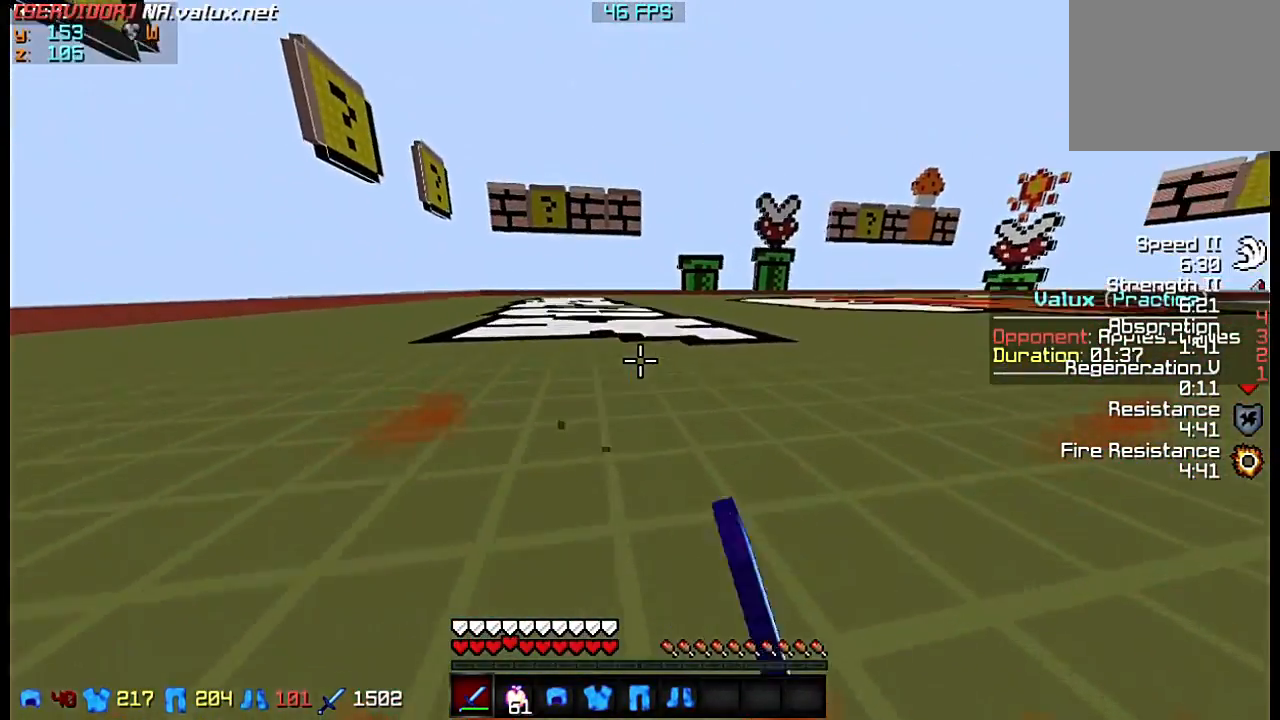
{"keys": ["w"], "events": [[83, "d", "up"]]}
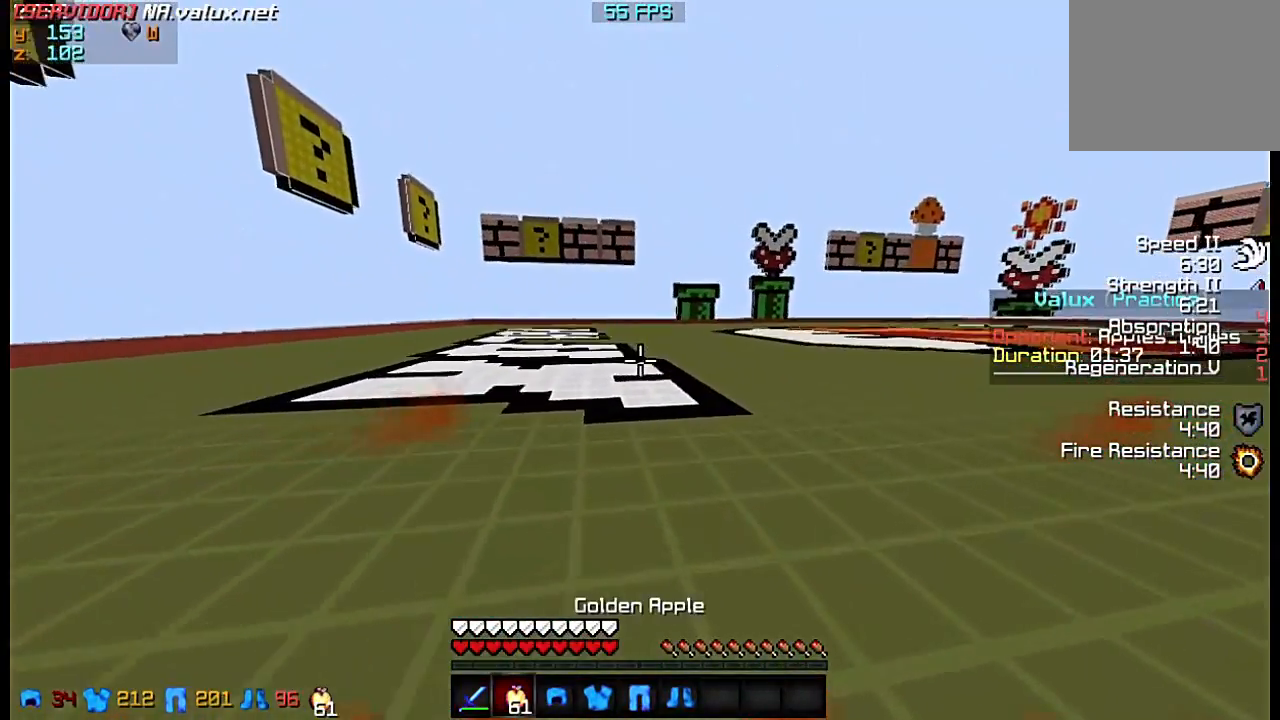
{"keys": ["w"], "events": []}